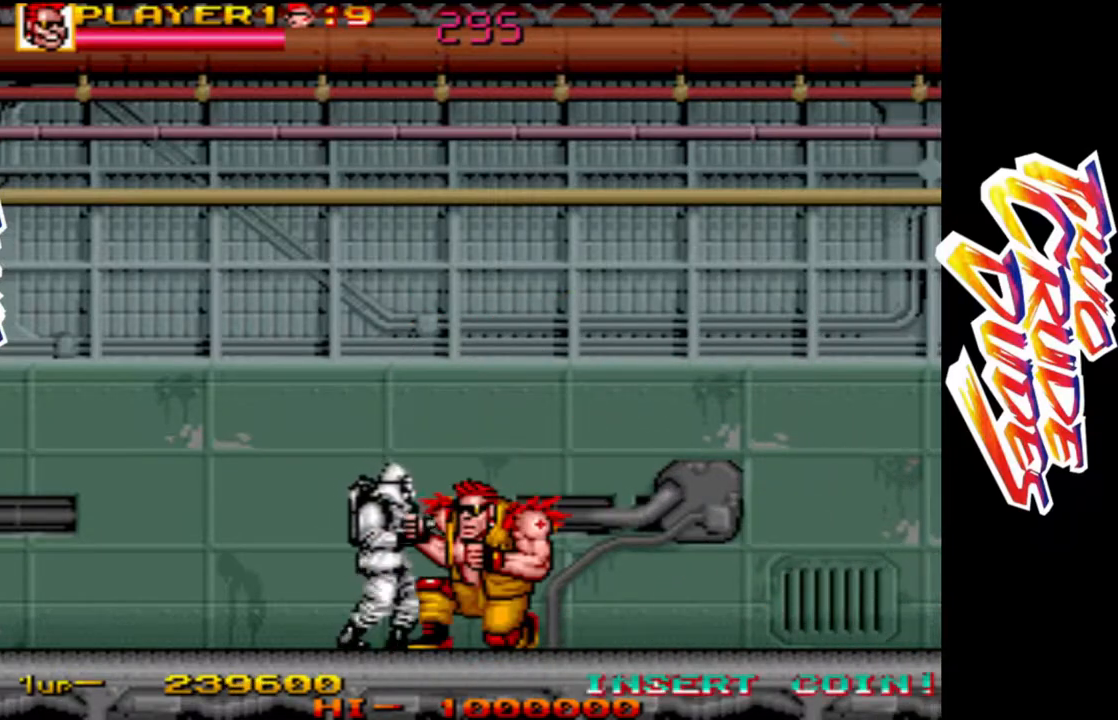
Gameplay with a controller (arcade stick); each line is a JSON object with the inputs held at the frame after it. "events" lists button and stick changes between this image and that frame as [ms after this image, input, new state], when the widget could be followed in between. Not read: L3 R3.
{"buttons": [], "left_stick": "center", "events": [[67, "R1", "down"], [183, "R1", "up"], [217, "R1", "down"], [400, "R1", "up"], [483, "left_stick", "center"]]}
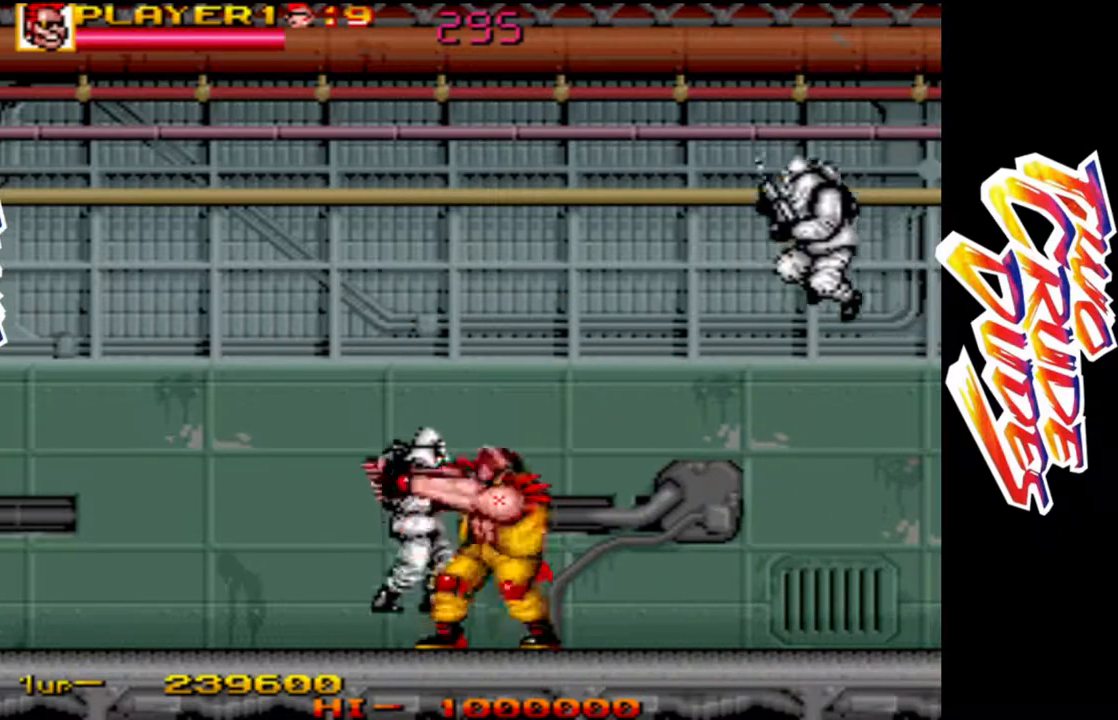
{"buttons": ["R1"], "left_stick": "right", "events": [[67, "left_stick", "right"], [200, "R1", "down"], [300, "R1", "up"], [383, "R1", "down"]]}
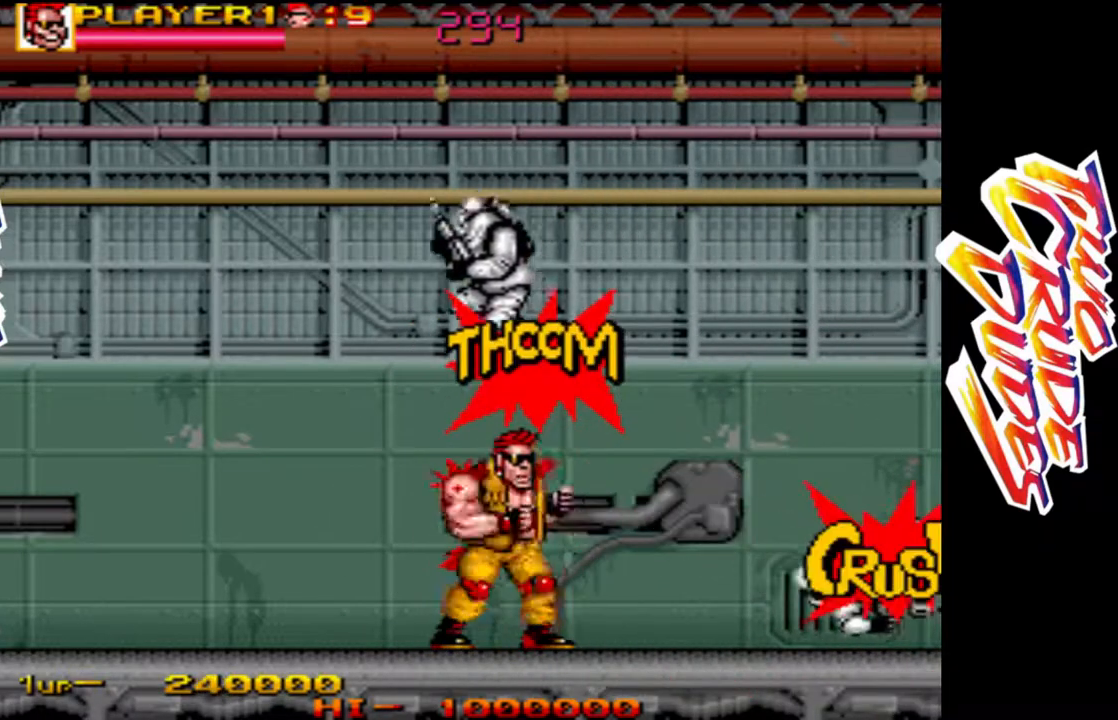
{"buttons": ["R1"], "left_stick": "down-left"}
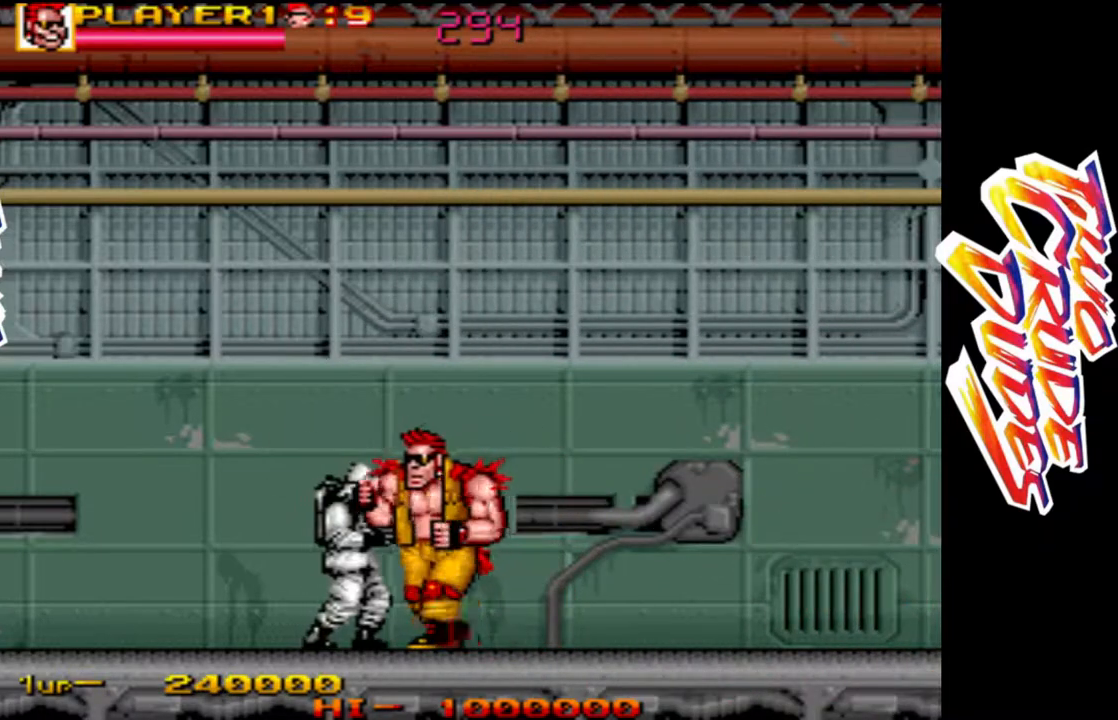
{"buttons": [], "left_stick": "down", "events": [[33, "left_stick", "down"], [67, "R1", "up"], [117, "R1", "down"], [283, "R1", "up"], [333, "R1", "down"], [467, "R1", "up"]]}
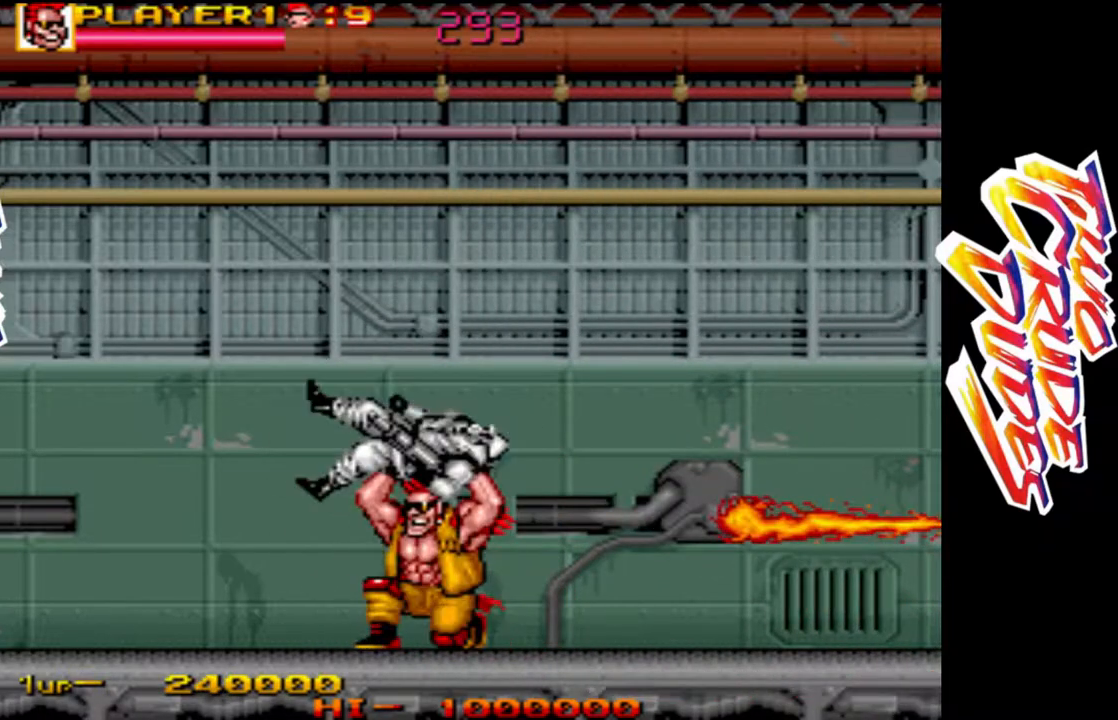
{"buttons": [], "left_stick": "right", "events": [[17, "R1", "down"], [150, "R1", "up"], [233, "left_stick", "right"]]}
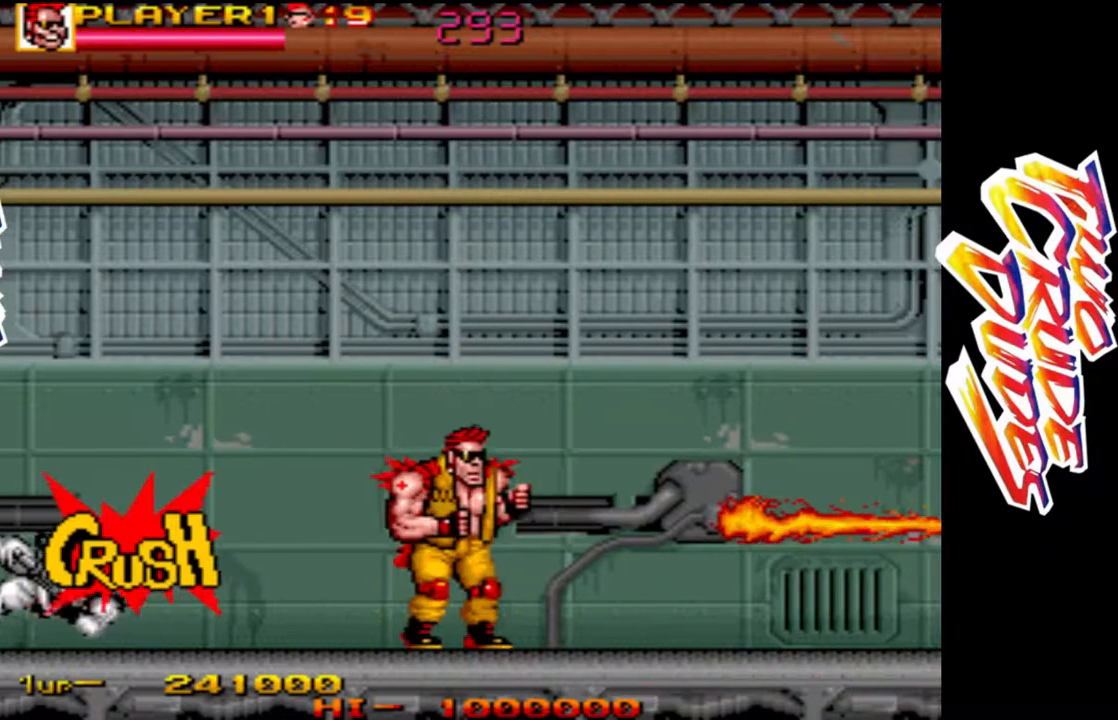
{"buttons": [], "left_stick": "right", "events": []}
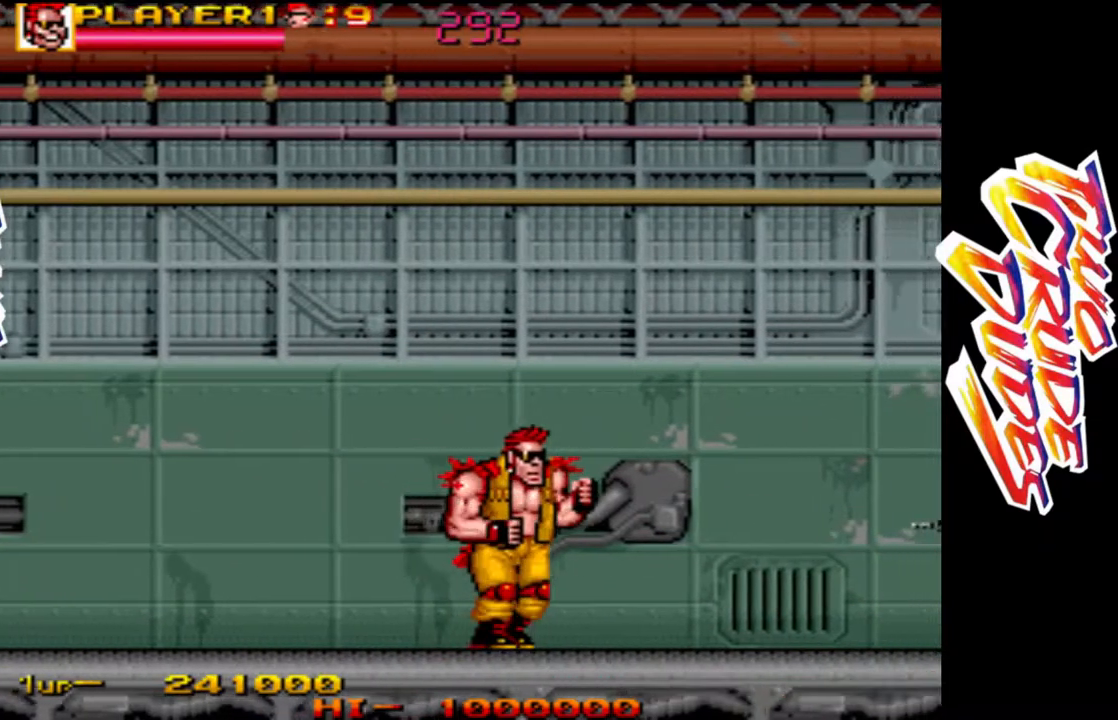
{"buttons": [], "left_stick": "right", "events": []}
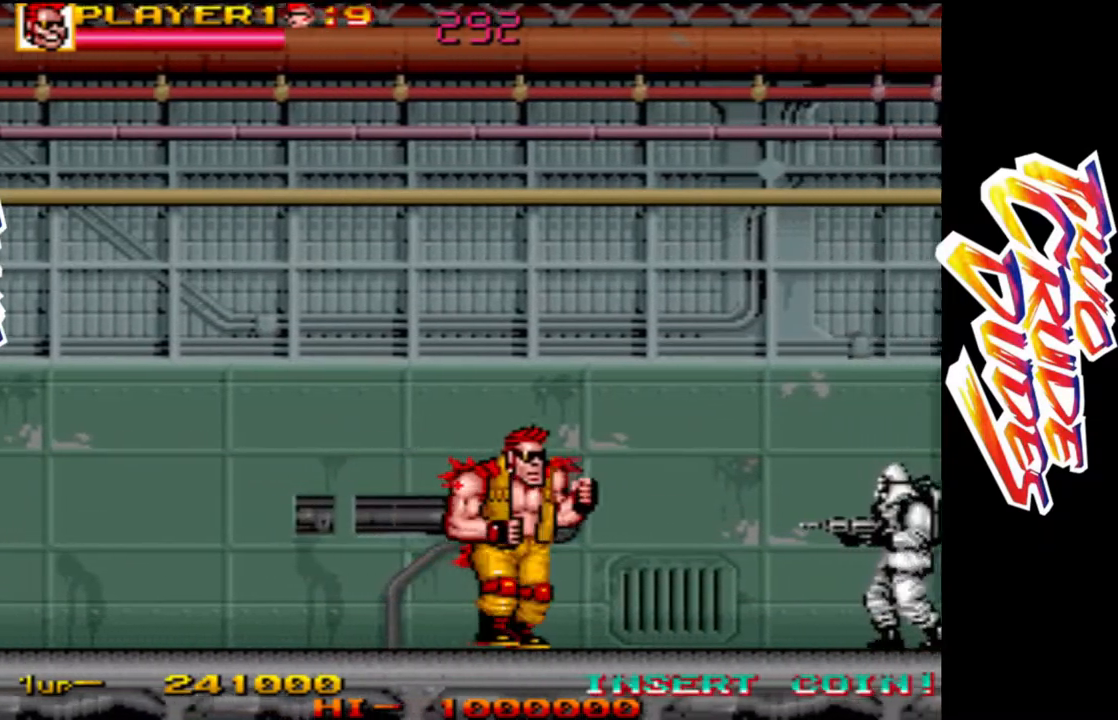
{"buttons": ["L1"], "left_stick": "right", "events": [[250, "L2", "down"], [367, "L2", "up"], [383, "L1", "down"]]}
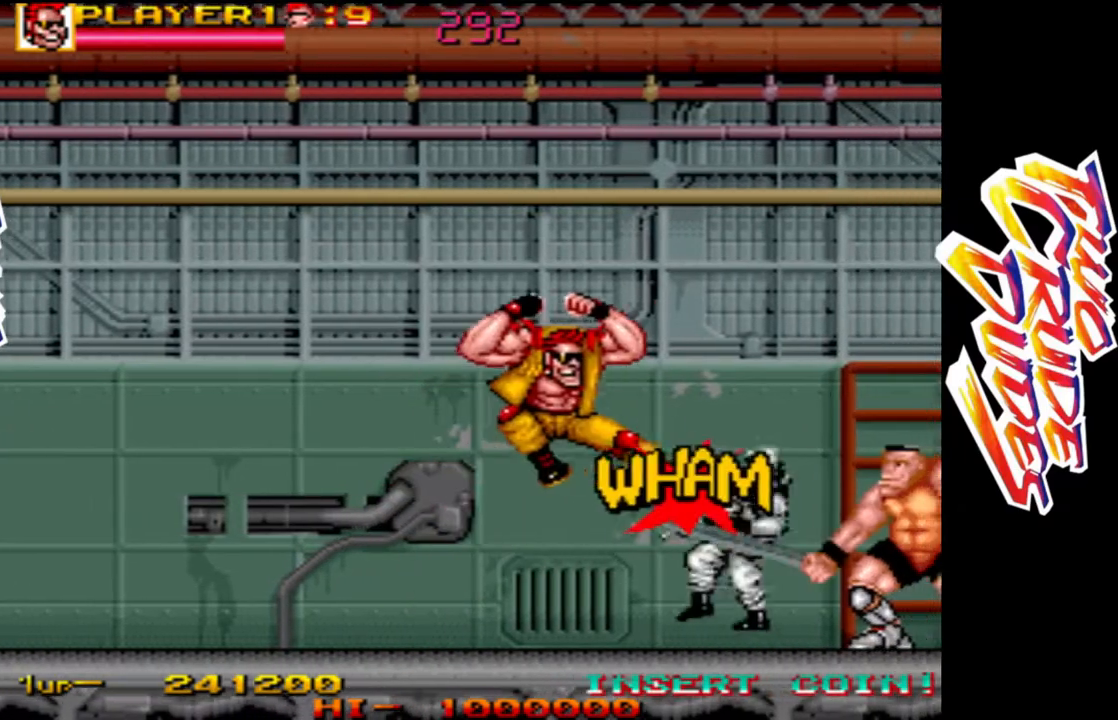
{"buttons": ["L2"], "left_stick": "center", "events": [[17, "L1", "up"], [67, "L1", "down"], [117, "CROSS", "down"], [200, "L1", "up"], [233, "CROSS", "up"], [283, "left_stick", "center"], [500, "L2", "down"]]}
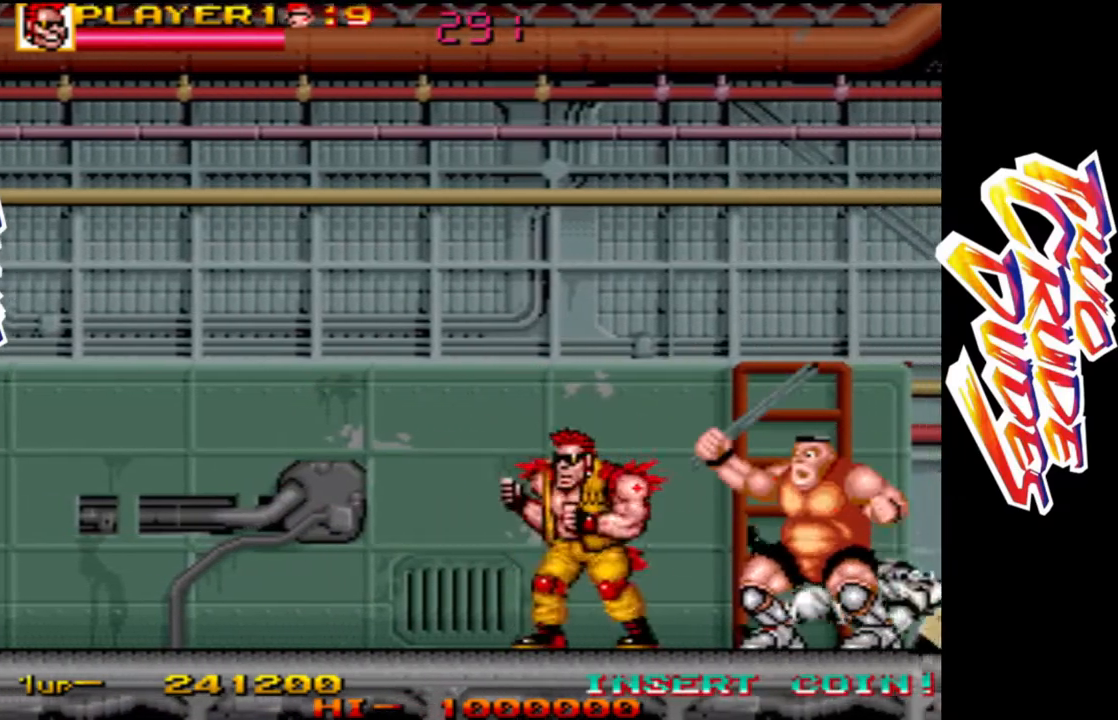
{"buttons": ["L1"], "left_stick": "center", "events": [[17, "left_stick", "right"], [83, "L2", "up"], [167, "L1", "down"], [317, "L1", "up"], [483, "left_stick", "center"], [500, "L1", "down"]]}
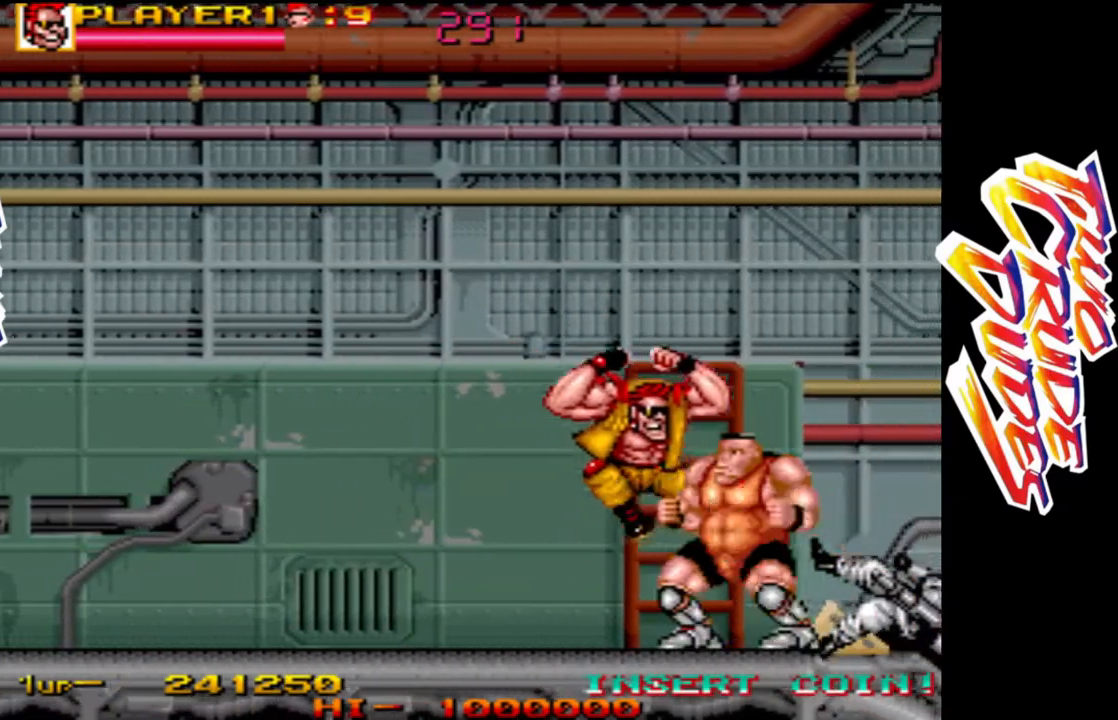
{"buttons": ["R1"], "left_stick": "down", "events": [[83, "L1", "up"], [167, "left_stick", "down"], [183, "R1", "down"], [267, "R1", "up"], [333, "R1", "down"], [433, "R1", "up"], [500, "R1", "down"]]}
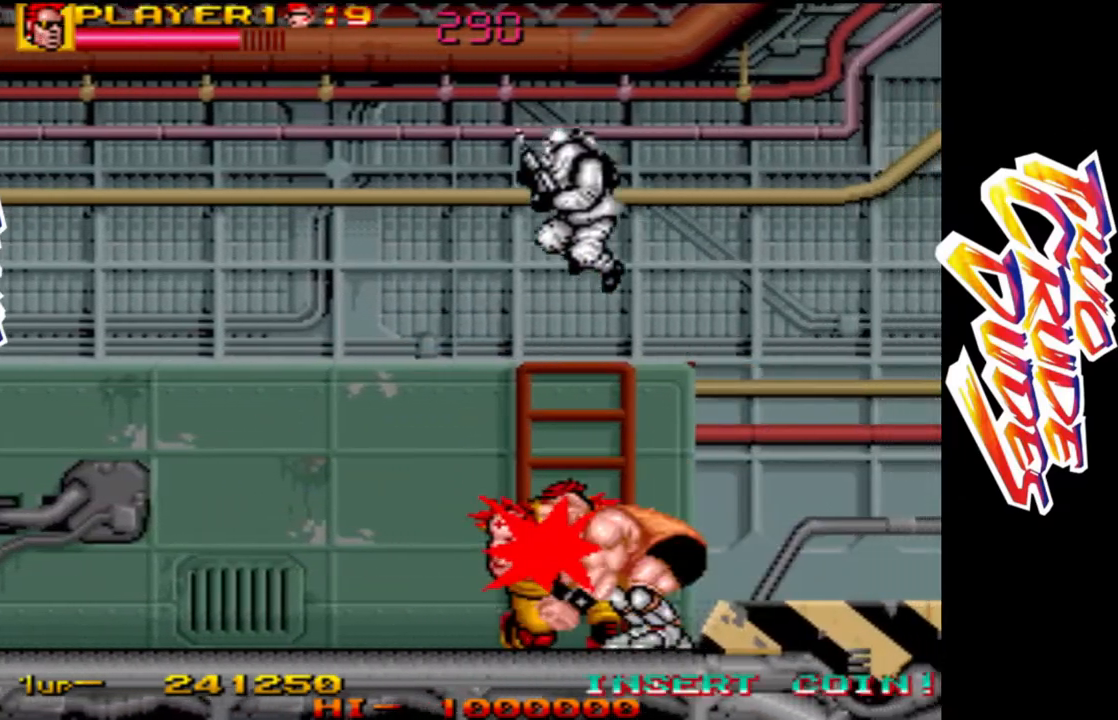
{"buttons": [], "left_stick": "center", "events": [[100, "R1", "up"], [150, "R1", "down"], [250, "R1", "up"], [317, "R1", "down"], [433, "R1", "up"], [450, "left_stick", "center"]]}
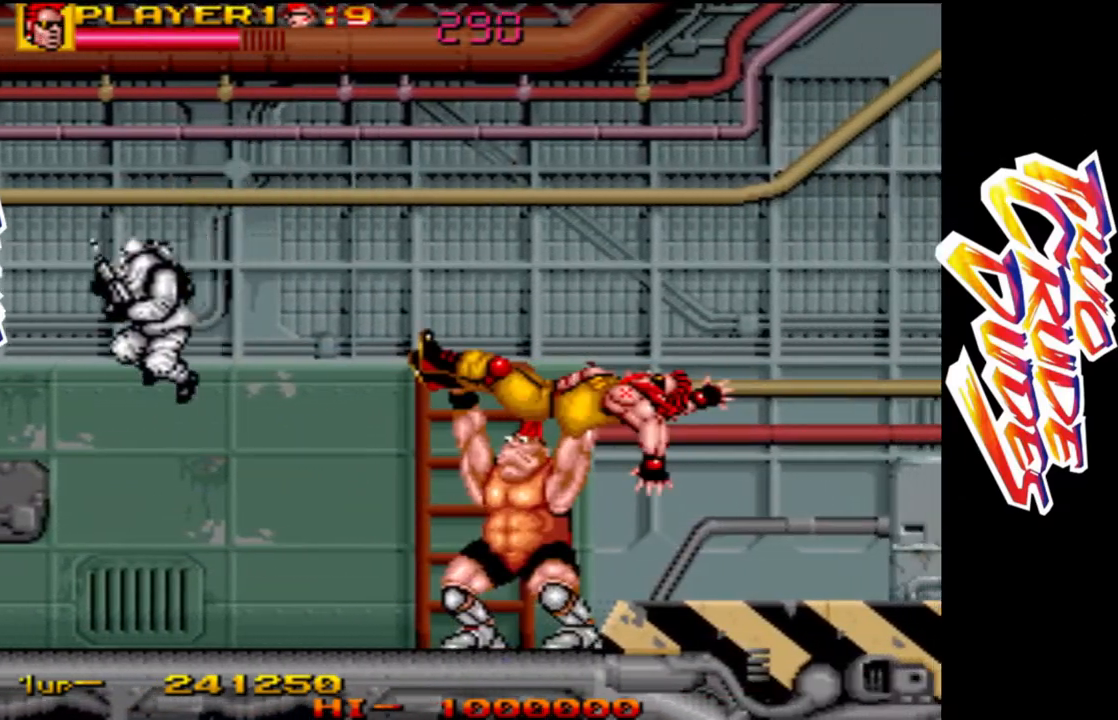
{"buttons": [], "left_stick": "down", "events": [[17, "left_stick", "right"], [67, "R1", "down"], [167, "R1", "up"], [217, "R1", "down"], [233, "left_stick", "center"], [267, "L1", "down"], [283, "L1", "up"], [283, "left_stick", "left"], [350, "L2", "down"], [367, "R1", "up"], [367, "left_stick", "up"], [433, "left_stick", "center"], [483, "left_stick", "down"], [500, "L2", "up"]]}
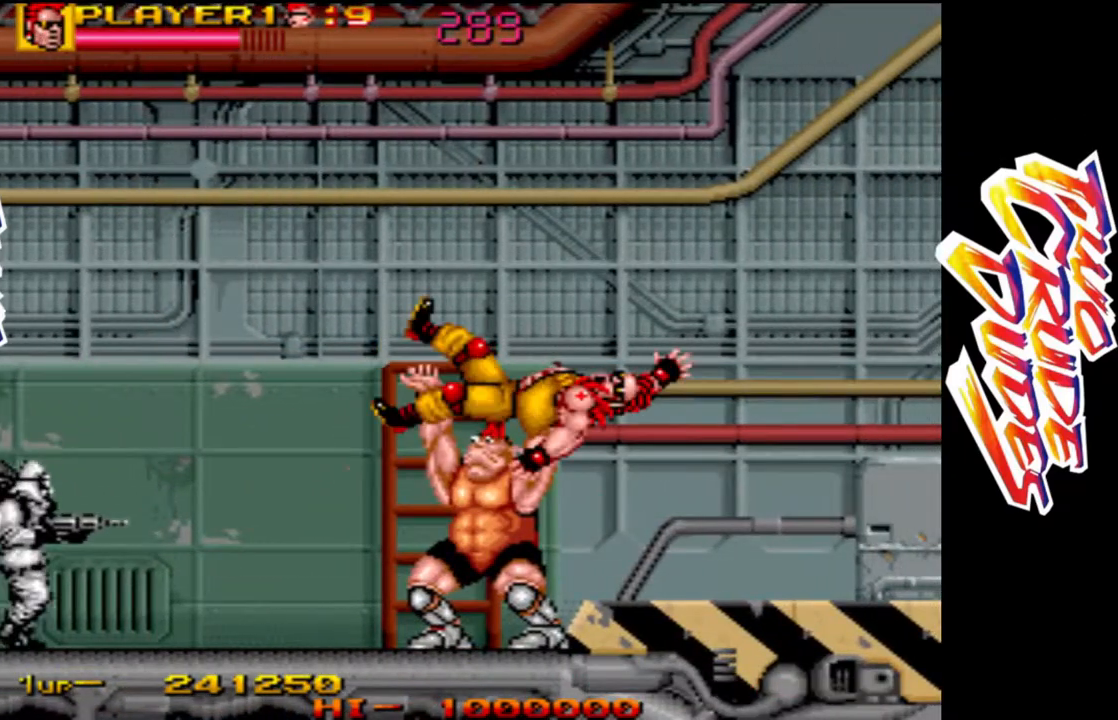
{"buttons": ["R1"], "left_stick": "up", "events": [[17, "L1", "down"], [17, "L2", "down"], [17, "R1", "down"], [67, "left_stick", "up"], [117, "L1", "up"], [117, "L2", "up"], [133, "R1", "up"], [150, "left_stick", "down-left"], [200, "L2", "down"], [200, "R1", "down"], [217, "L1", "down"], [233, "left_stick", "up"], [283, "L1", "up"], [283, "L2", "up"], [283, "left_stick", "center"], [300, "R1", "up"], [333, "left_stick", "down-left"], [350, "R1", "down"], [367, "L1", "down"], [367, "L2", "down"], [383, "left_stick", "center"], [433, "left_stick", "up"], [483, "L2", "up"], [500, "L1", "up"]]}
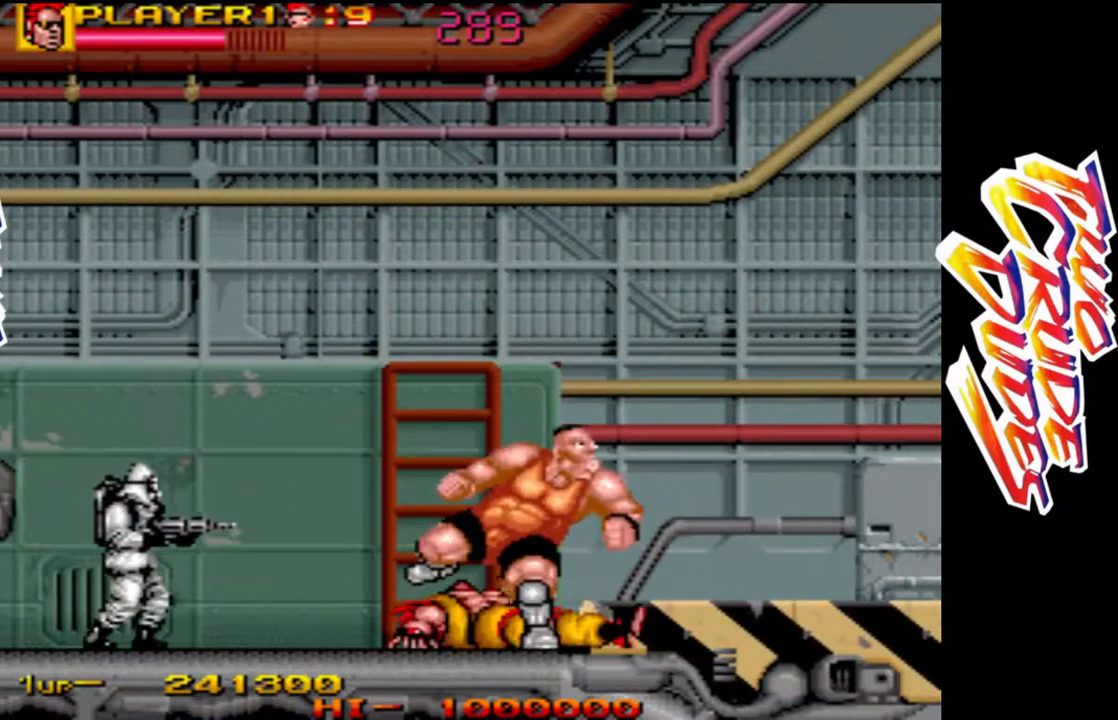
{"buttons": [], "left_stick": "right", "events": [[17, "R1", "up"], [17, "left_stick", "down-left"], [100, "left_stick", "center"], [150, "left_stick", "up"], [167, "R1", "down"], [217, "left_stick", "center"], [267, "R1", "up"], [383, "left_stick", "right"], [400, "R1", "down"], [483, "R1", "up"]]}
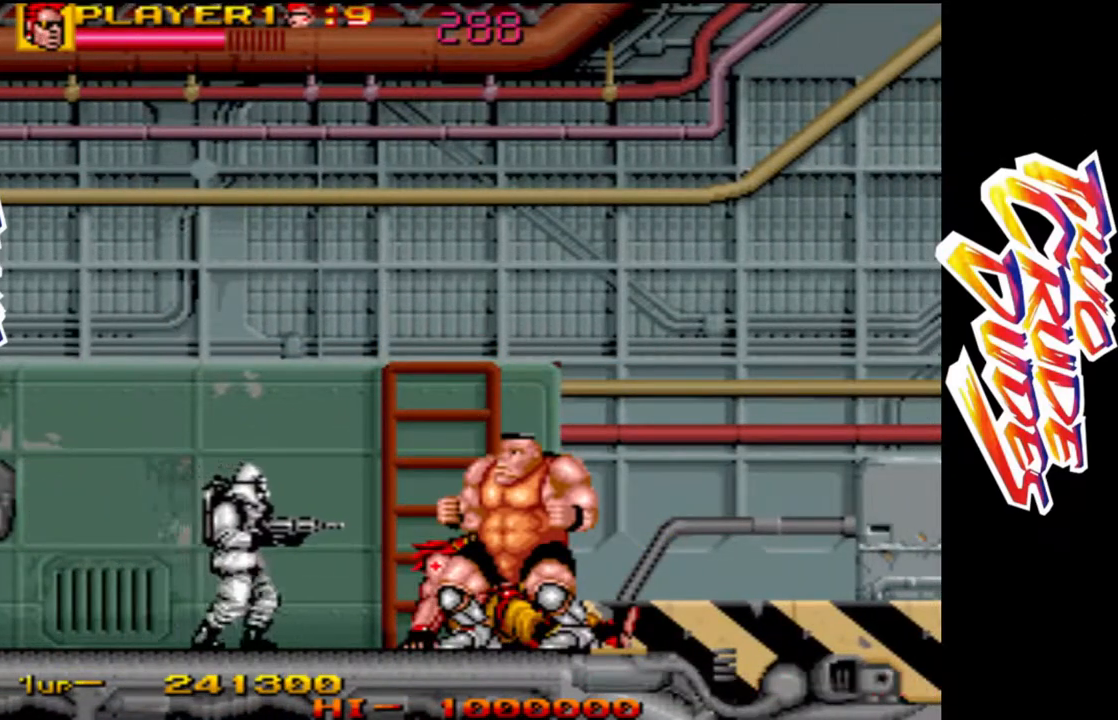
{"buttons": ["R1"], "left_stick": "down", "events": [[50, "left_stick", "down"], [100, "R1", "down"], [200, "R1", "up"], [283, "R1", "down"], [400, "R1", "up"], [483, "R1", "down"]]}
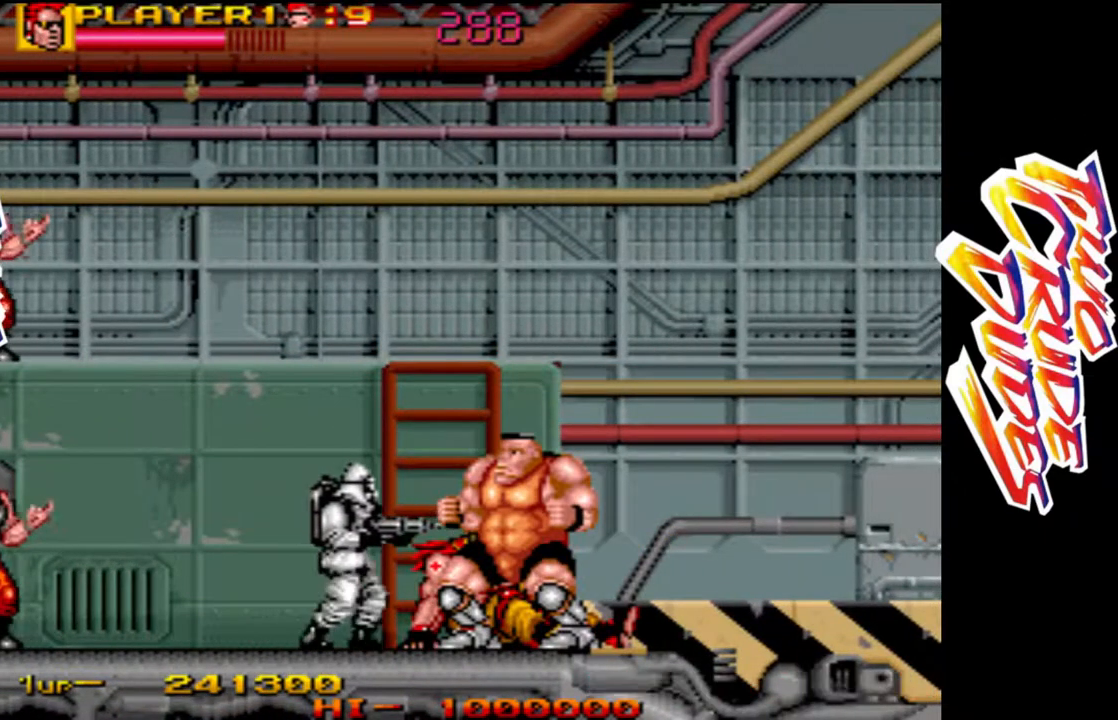
{"buttons": [], "left_stick": "down-left", "events": [[100, "R1", "up"], [167, "R1", "down"], [267, "R1", "up"], [333, "R1", "down"], [467, "R1", "up"], [500, "left_stick", "down-left"]]}